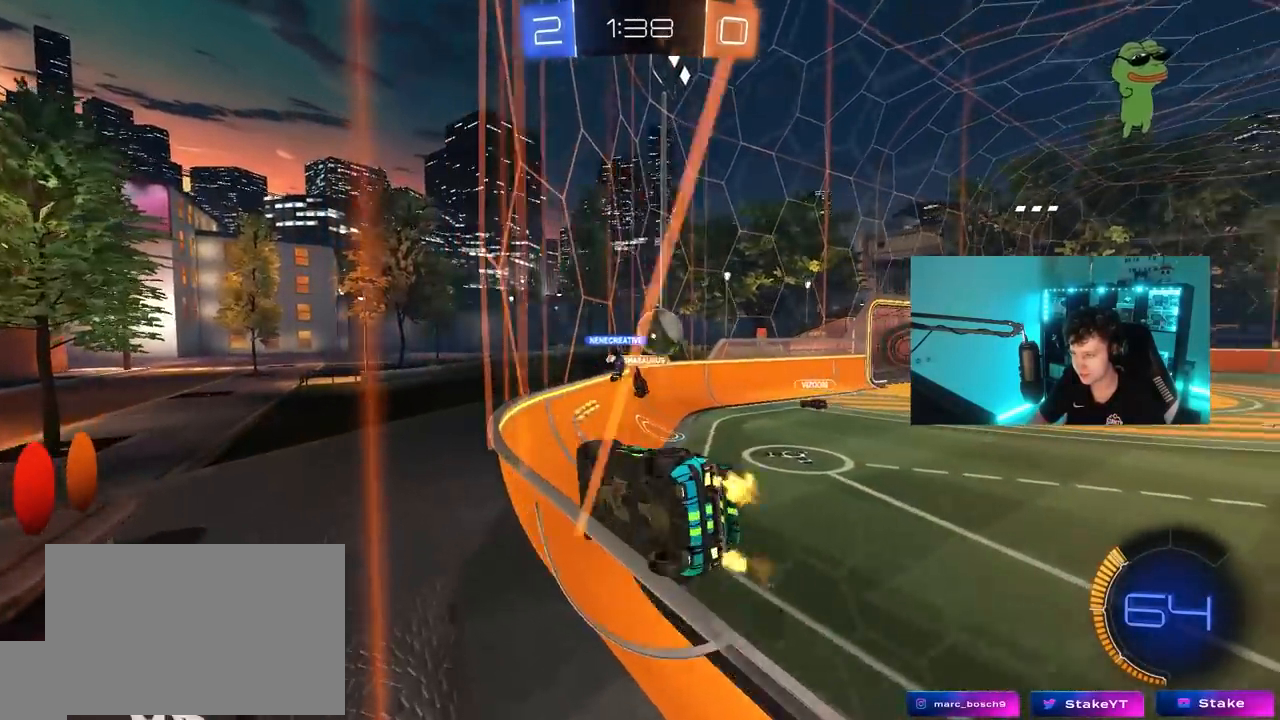
Gameplay with keyboard and mouse; each line is a JSON object with the keys and mouse buttons held at the frame after it. "events" lists presses ("down") and releases ("up") of "1", "2", "3", "4", "5", "a", "alt", "c", "caps_lock", "ctrl", "d", "e", "f", "g", "q", "r", "s", "shift", "space", "t", "tab", "v", "w", "x", "z", "mouse_left", "mouse_wheel" and "mouse_right" between this image and that frame as [ms after this image, input, new state], when the widget could be followed in between. "mouse_left", "mouse_wheel", "mouse_right" = the "left", "wheel", "right" buttons of the "mouse" list. No other keys are recorded. "wheel" means that the mouse wheel is clicked or scrolled. "mouse_move" is the direction in which the mouse moves at that frame (one of eight, or "still"), when it could be read.
{"keys": ["w"], "mouse": ["left"], "mouse_move": "still", "events": [[267, "mouse_left", "down"], [450, "d", "up"]]}
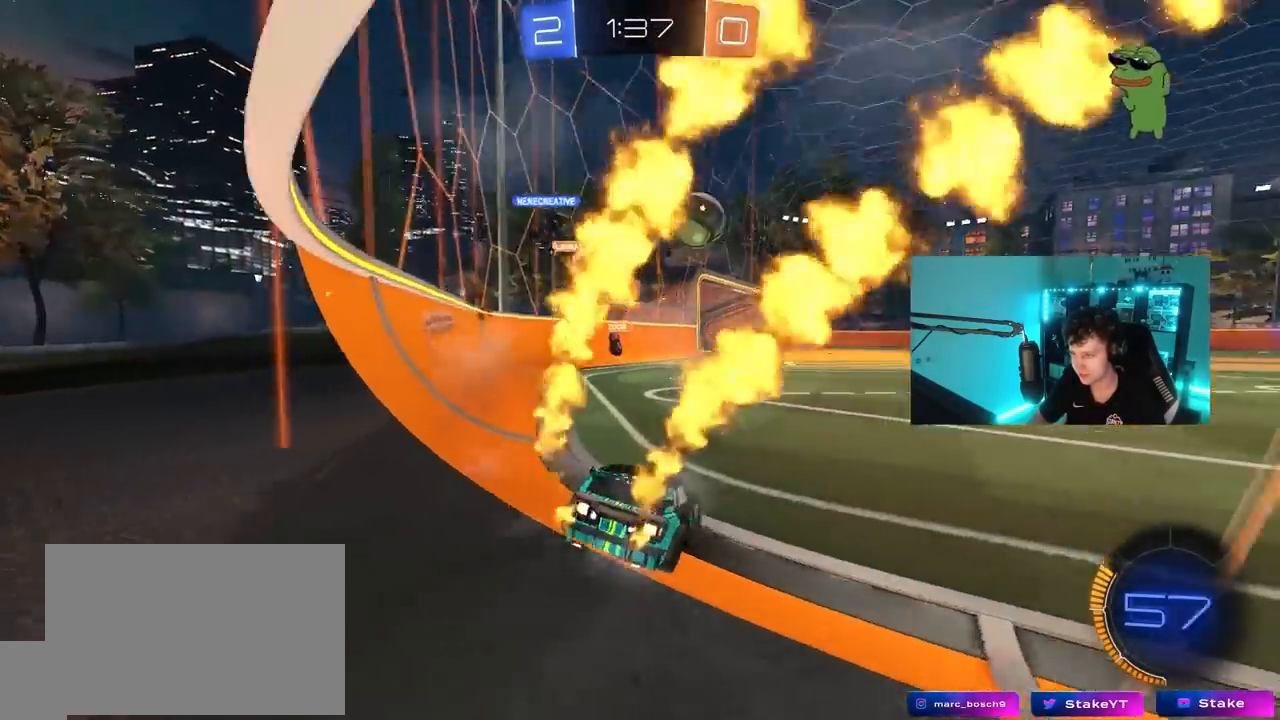
{"keys": ["w"], "mouse": ["left"], "mouse_move": "still", "events": [[50, "d", "down"], [133, "shift", "down"], [233, "shift", "up"], [333, "d", "up"]]}
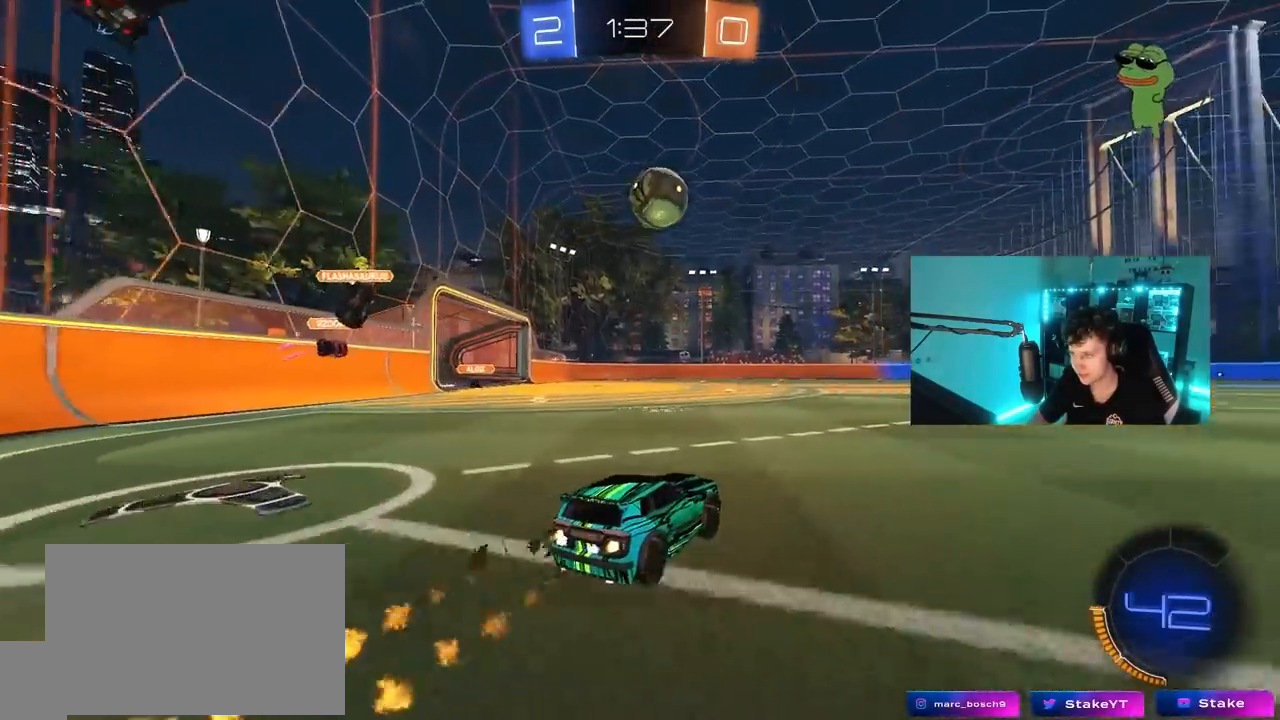
{"keys": ["w"], "mouse": [], "mouse_move": "still", "events": [[300, "d", "down"], [300, "mouse_left", "up"], [483, "d", "up"]]}
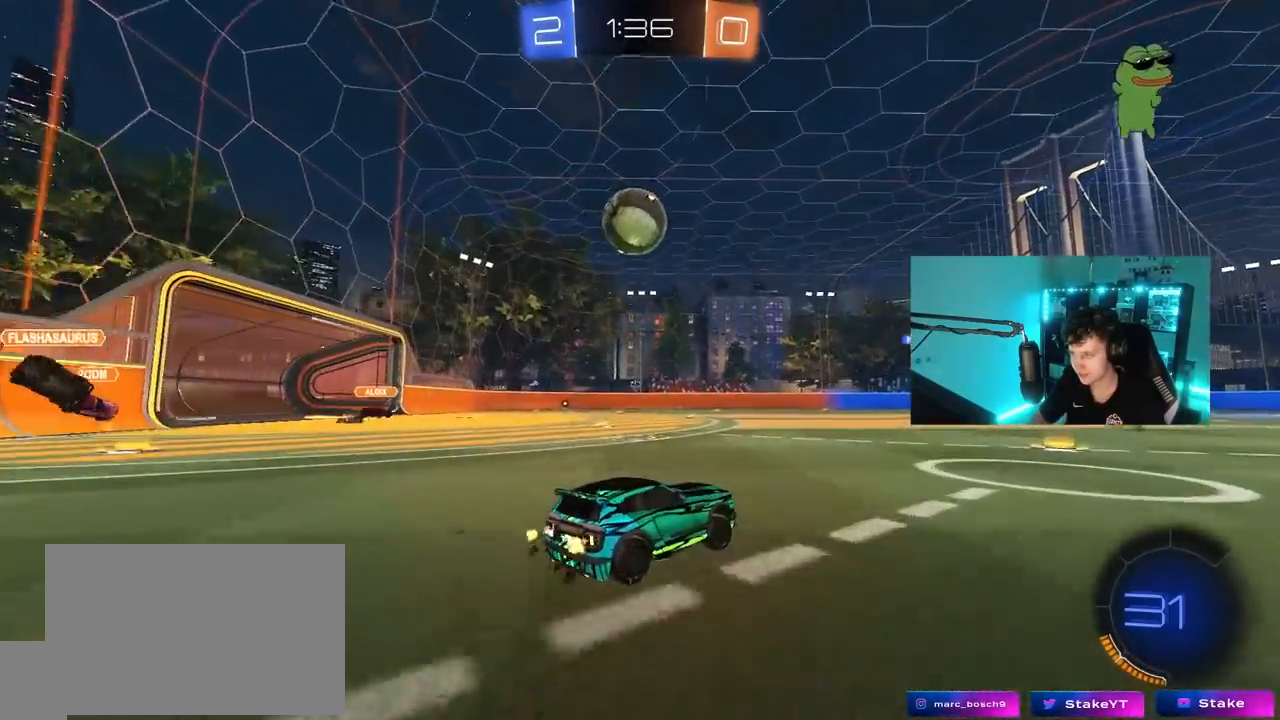
{"keys": ["w"], "mouse": [], "mouse_move": "still", "events": []}
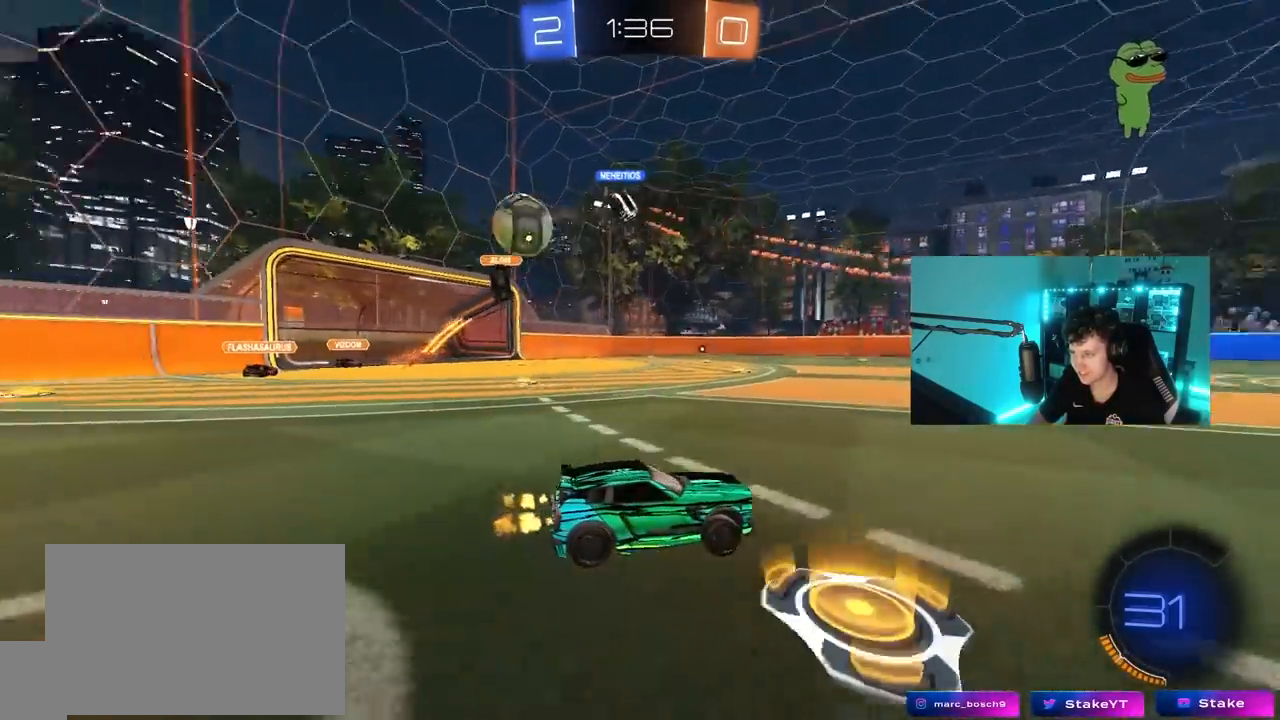
{"keys": ["d", "shift", "w"], "mouse": [], "mouse_move": "still", "events": [[283, "a", "down"], [367, "a", "up"], [367, "d", "down"], [467, "shift", "down"]]}
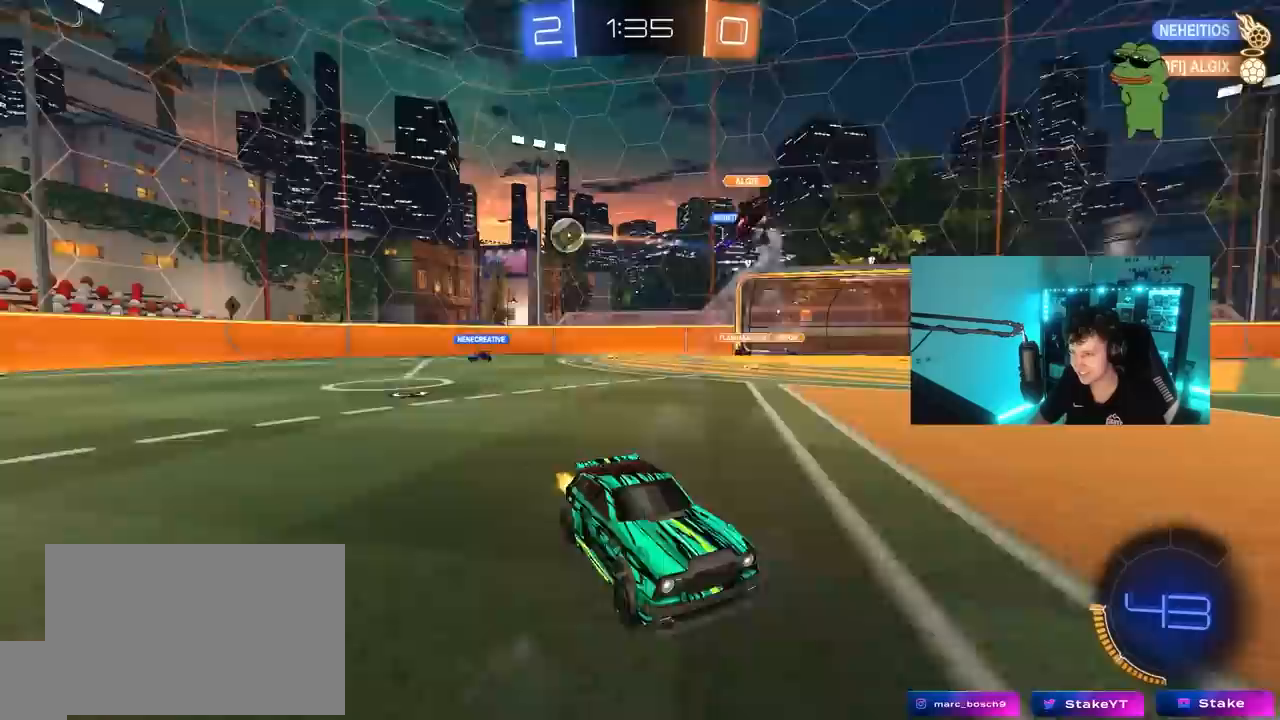
{"keys": ["d", "w"], "mouse": [], "mouse_move": "still", "events": [[150, "shift", "up"]]}
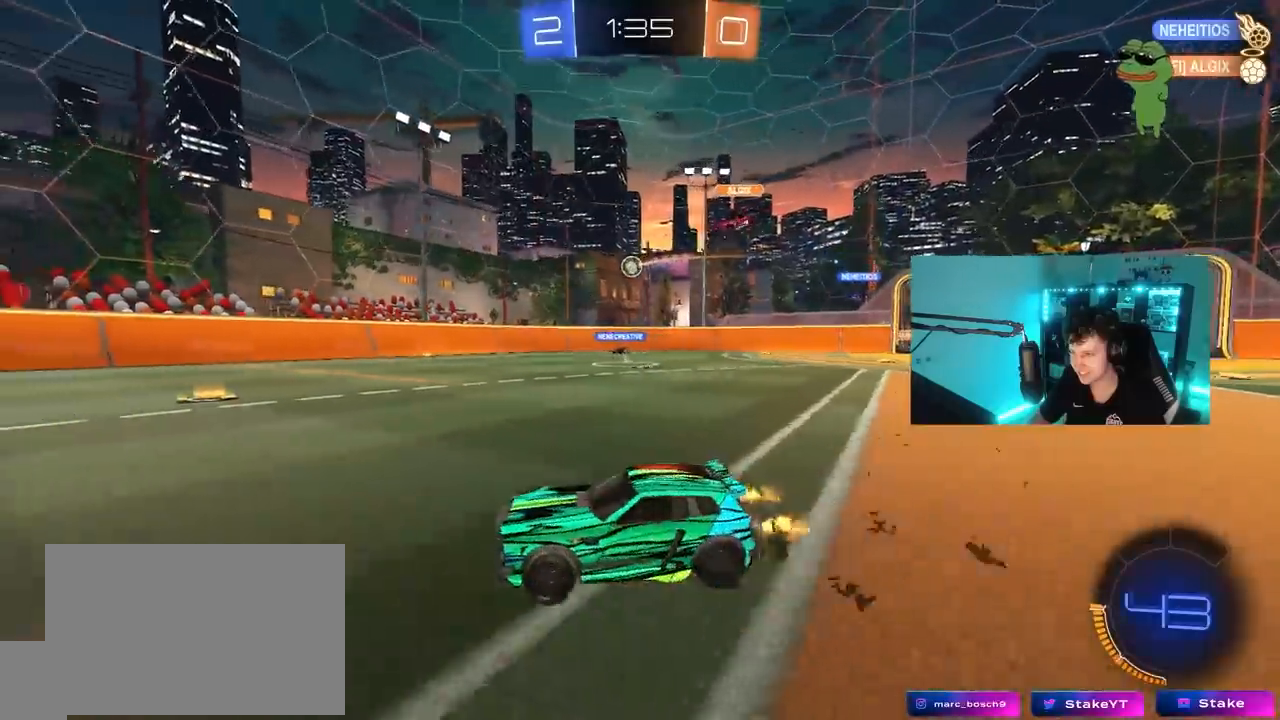
{"keys": ["d", "w"], "mouse": ["left"], "mouse_move": "still", "events": [[117, "mouse_left", "down"], [300, "d", "up"], [500, "d", "down"]]}
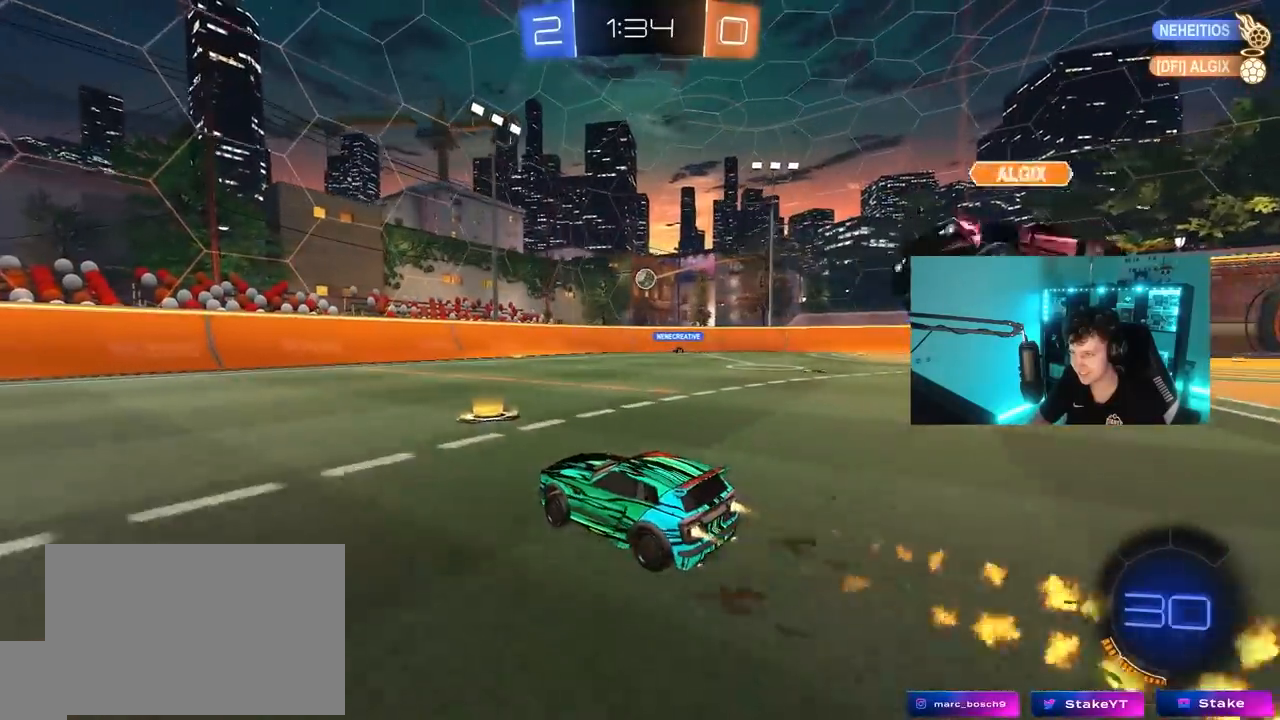
{"keys": ["w"], "mouse": [], "mouse_move": "still", "events": [[183, "d", "up"], [283, "d", "down"], [417, "d", "up"], [467, "mouse_left", "up"]]}
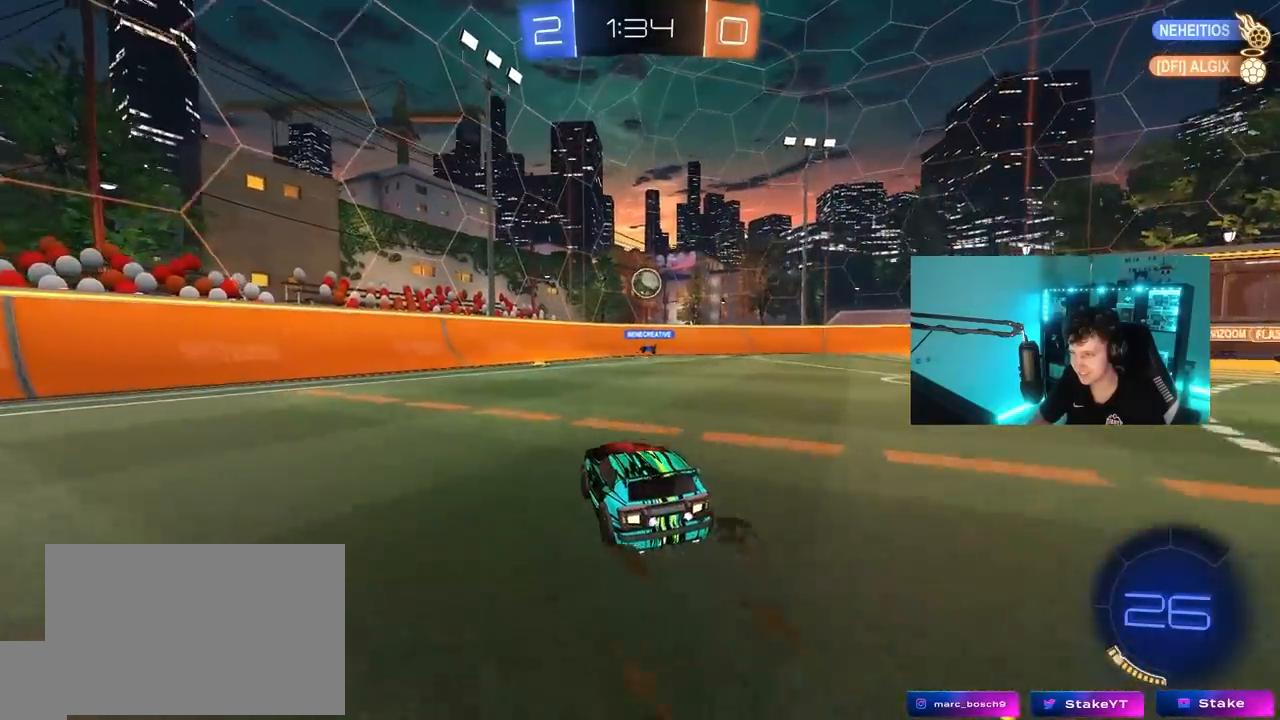
{"keys": [], "mouse": [], "mouse_move": "still", "events": [[250, "d", "down"], [333, "d", "up"], [333, "mouse_right", "down"], [333, "w", "up"], [383, "mouse_right", "up"]]}
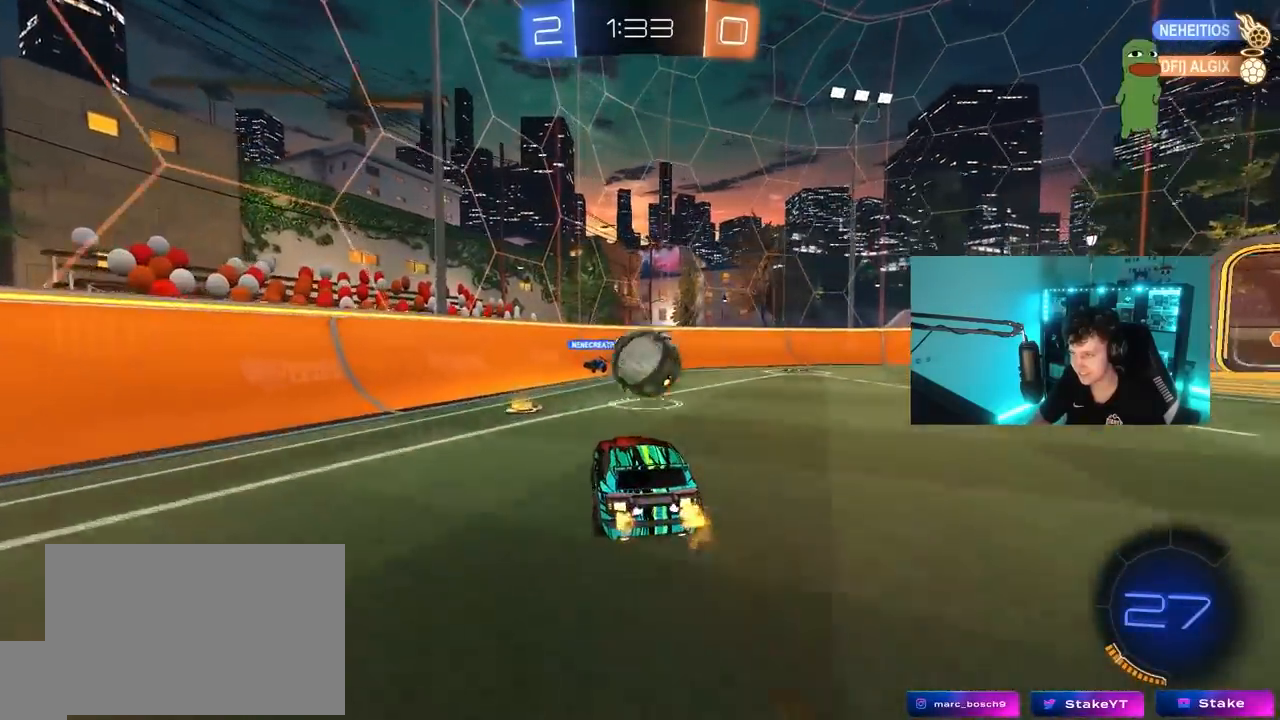
{"keys": ["a"], "mouse": [], "mouse_move": "still", "events": [[350, "a", "down"]]}
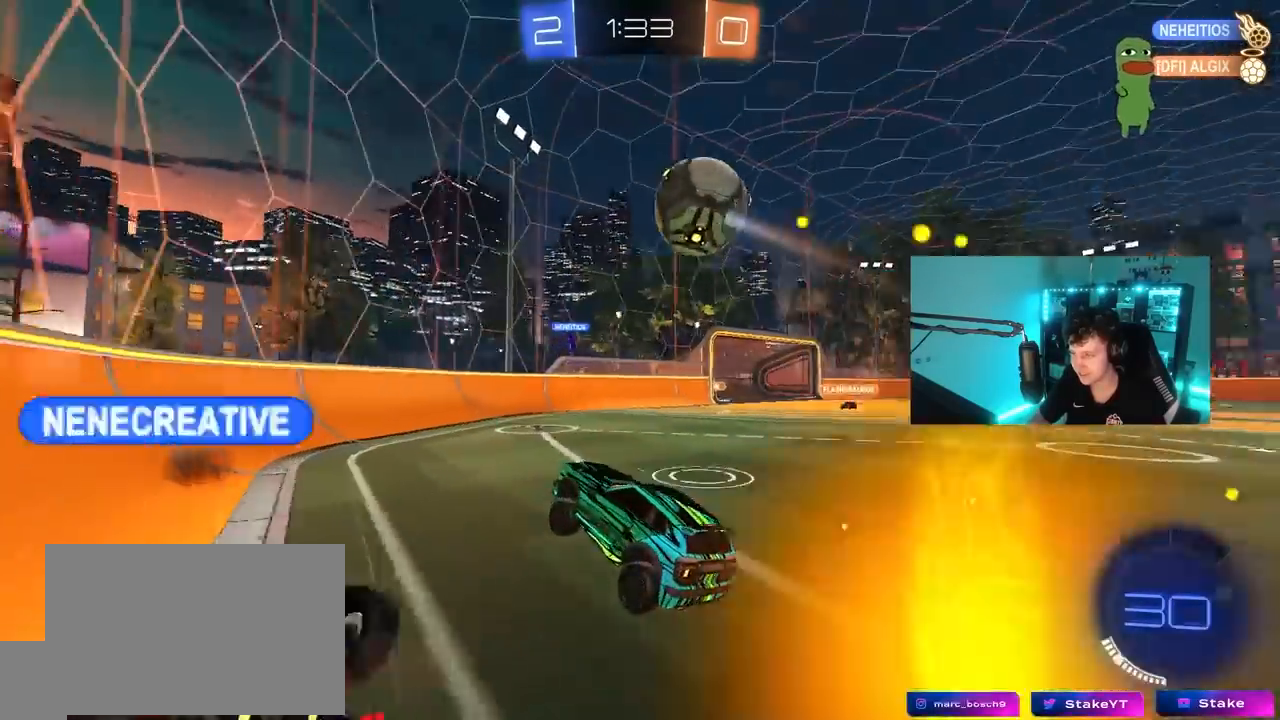
{"keys": ["d", "shift", "w"], "mouse": [], "mouse_move": "still", "events": [[183, "a", "up"], [183, "w", "down"], [233, "d", "down"], [467, "shift", "down"]]}
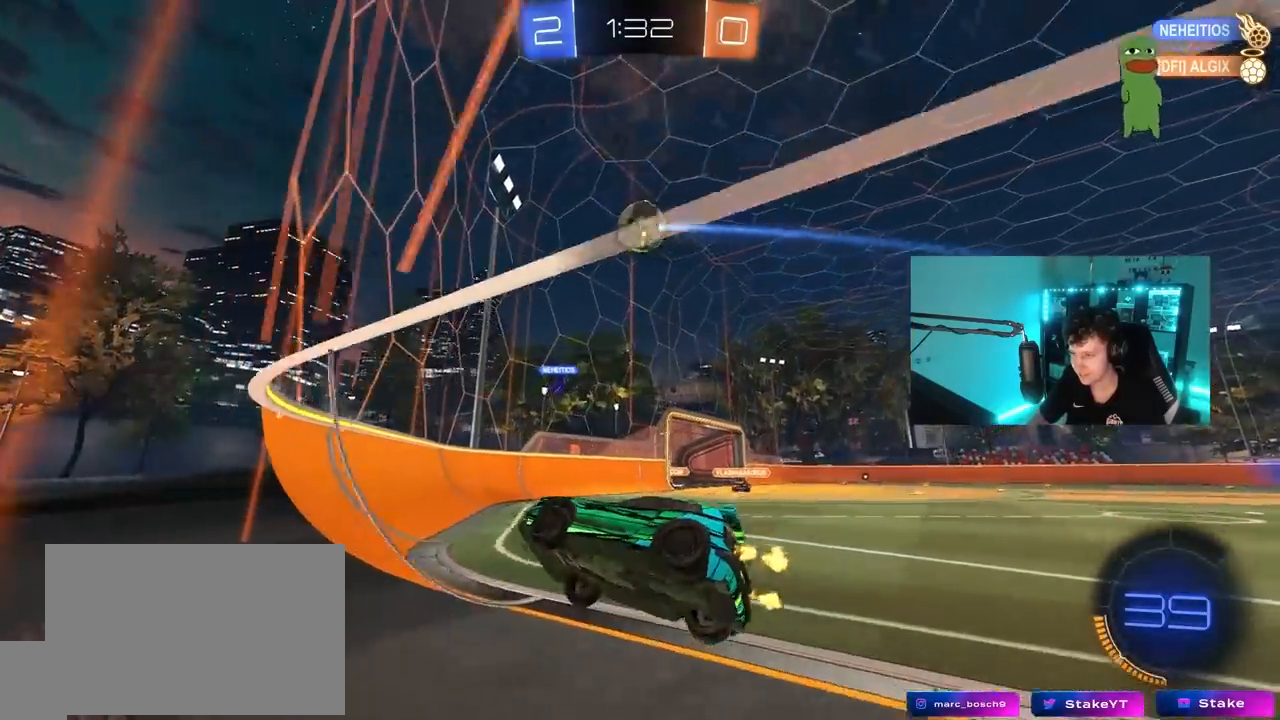
{"keys": ["d", "w"], "mouse": [], "mouse_move": "still", "events": [[67, "shift", "up"]]}
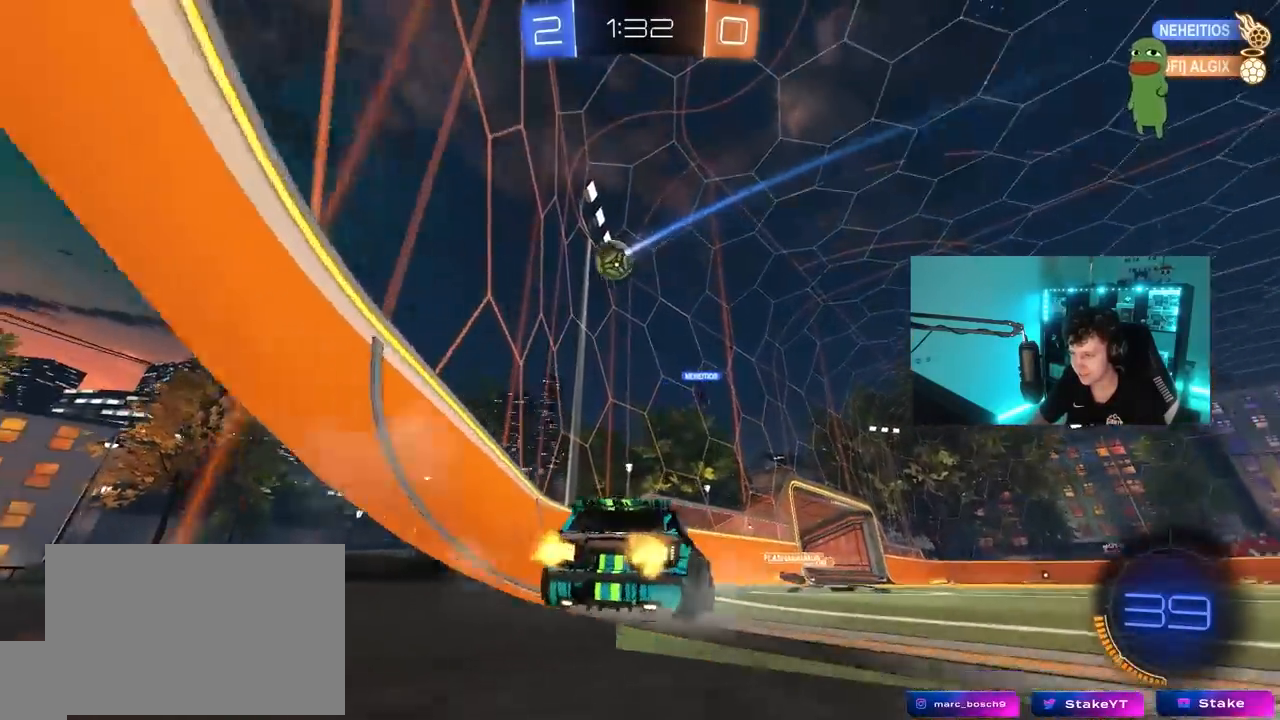
{"keys": ["d", "s"], "mouse": ["left", "right"], "mouse_move": "still", "events": [[267, "d", "up"], [267, "w", "up"], [317, "mouse_right", "down"], [350, "a", "down"], [350, "s", "down"], [400, "a", "up"], [400, "d", "down"], [500, "mouse_left", "down"]]}
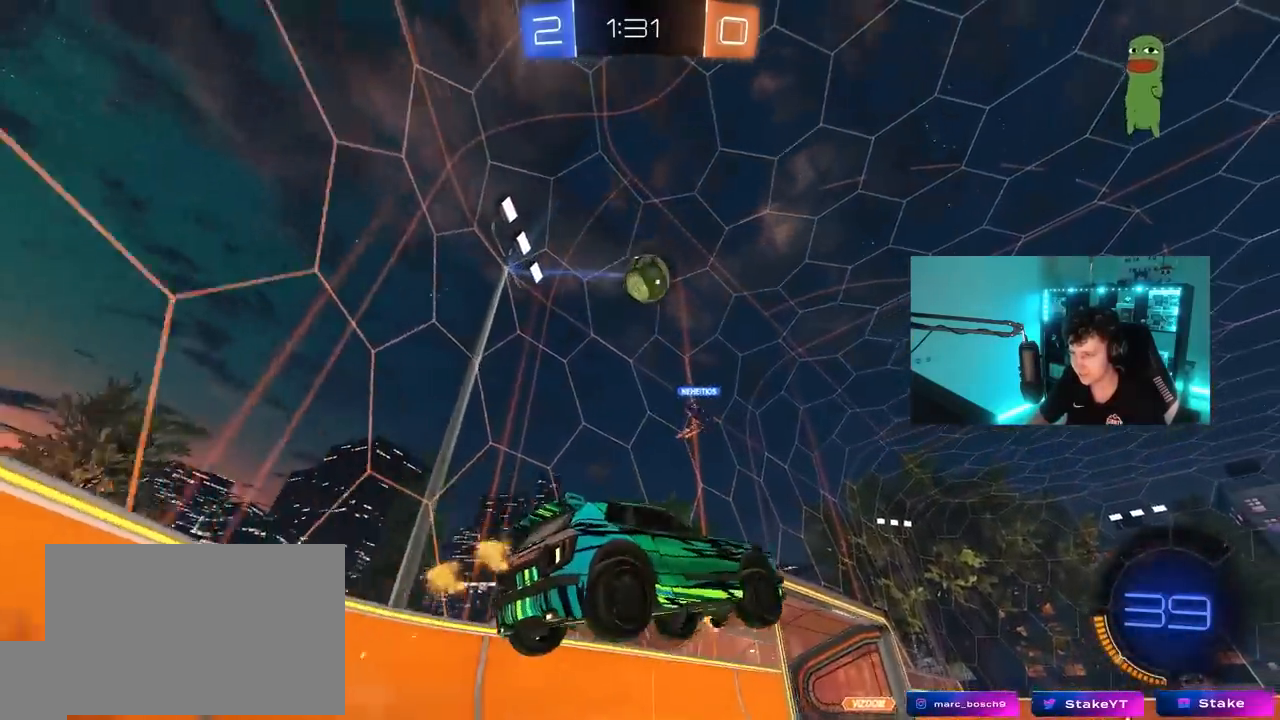
{"keys": ["a", "s"], "mouse": ["left"], "mouse_move": "still", "events": [[50, "d", "up"], [50, "mouse_right", "up"], [50, "s", "up"], [83, "mouse_right", "down"], [183, "d", "down"], [233, "shift", "down"], [333, "mouse_right", "up"], [367, "shift", "up"], [417, "a", "down"], [417, "d", "up"], [467, "s", "down"]]}
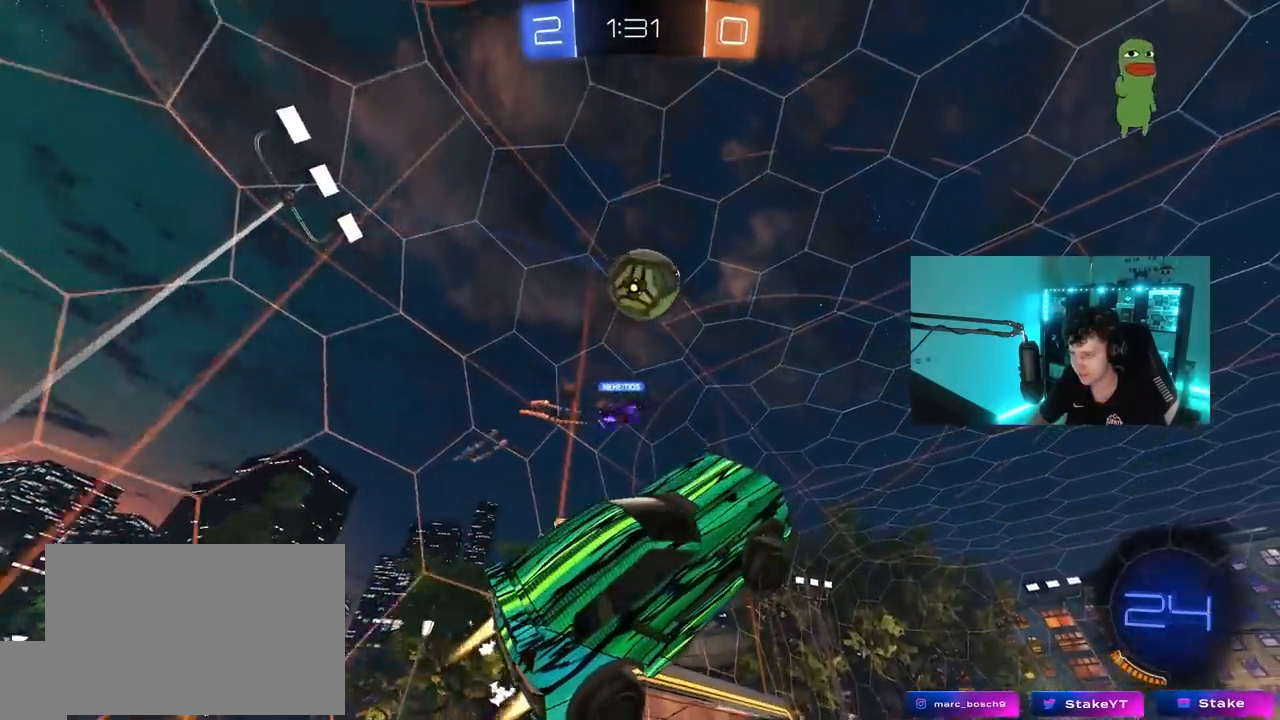
{"keys": ["a", "shift"], "mouse": ["left"], "mouse_move": "still", "events": [[17, "shift", "down"], [100, "mouse_left", "up"], [150, "a", "up"], [150, "d", "down"], [150, "shift", "up"], [200, "mouse_left", "down"], [250, "s", "up"], [333, "shift", "down"], [483, "a", "down"], [483, "d", "up"]]}
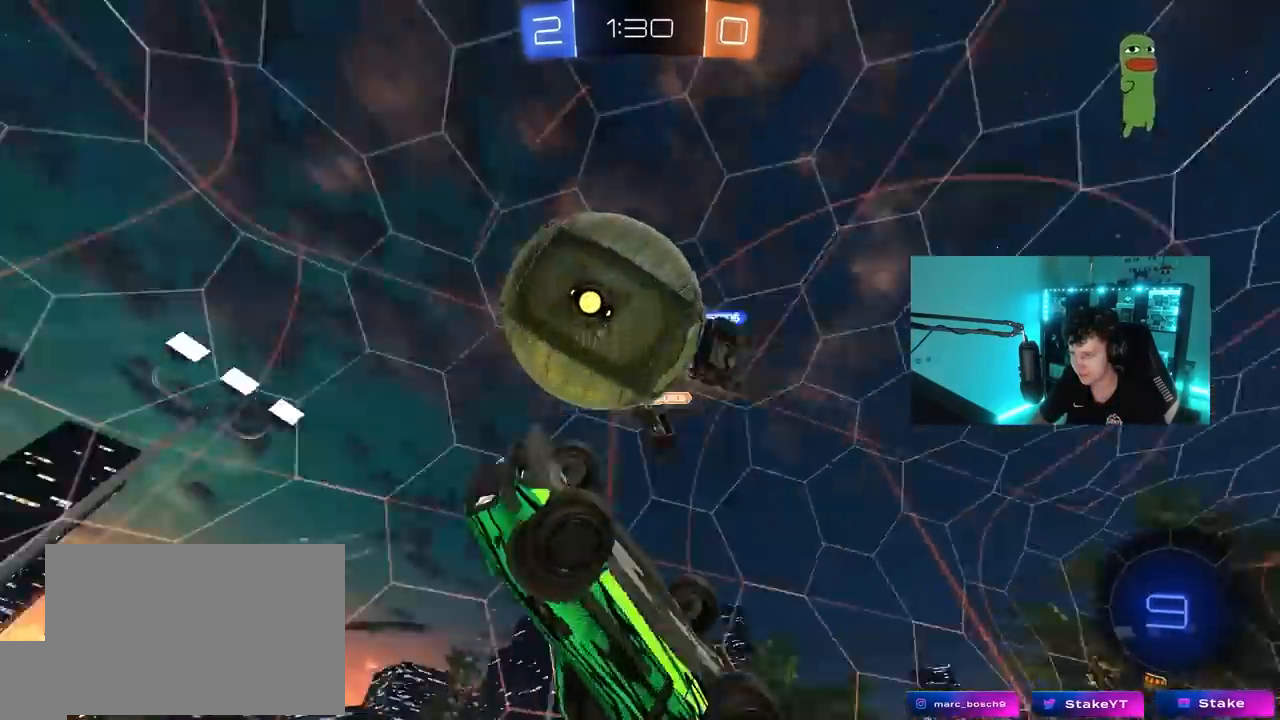
{"keys": ["a"], "mouse": [], "mouse_move": "still", "events": [[217, "mouse_left", "up"], [500, "shift", "up"]]}
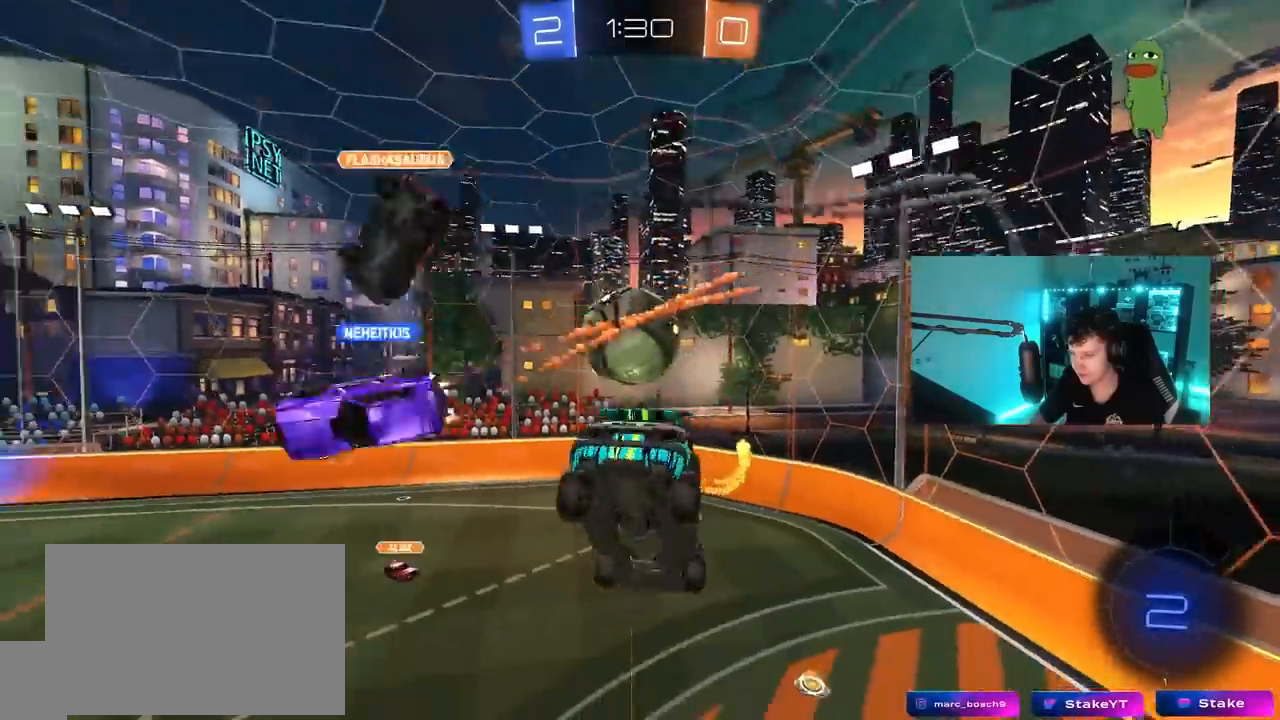
{"keys": ["a", "shift"], "mouse": [], "mouse_move": "still", "events": [[50, "a", "up"], [133, "a", "down"], [133, "w", "down"], [333, "w", "up"], [367, "shift", "down"]]}
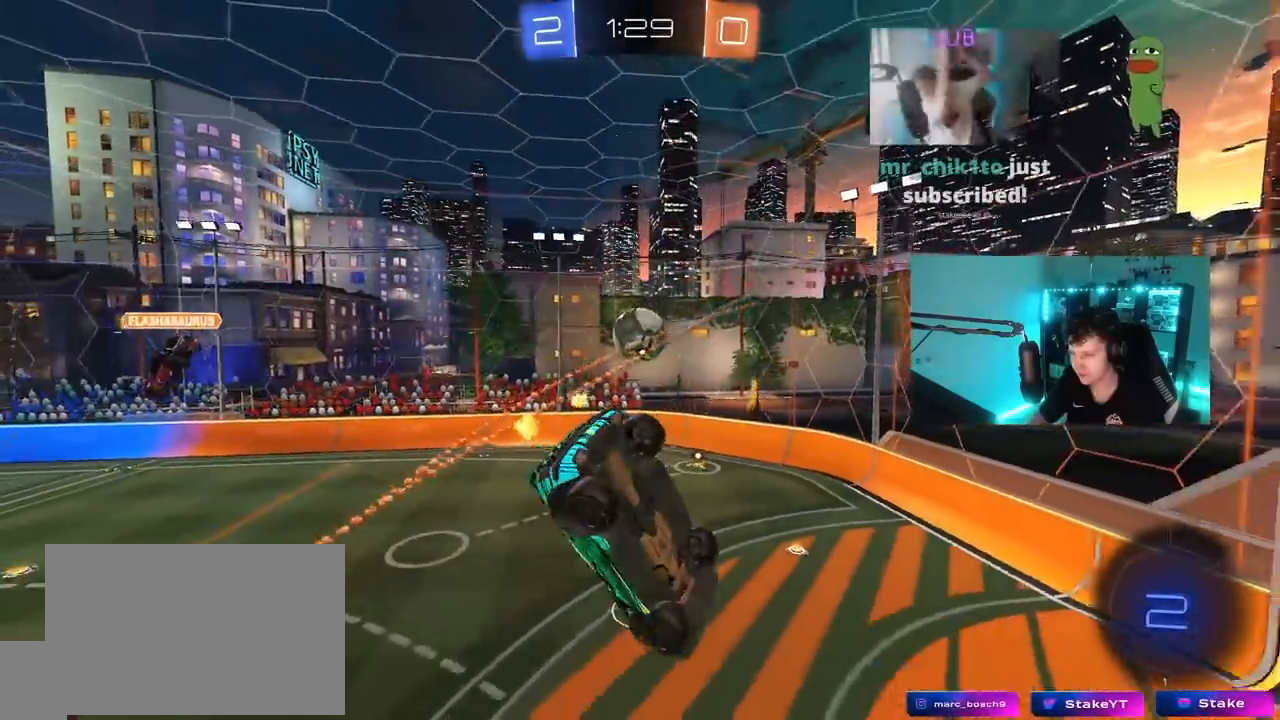
{"keys": ["space"], "mouse": ["left"], "mouse_move": "still", "events": [[17, "s", "down"], [150, "shift", "up"], [300, "a", "up"], [300, "d", "down"], [433, "mouse_left", "down"], [433, "s", "up"], [483, "d", "up"], [483, "space", "down"]]}
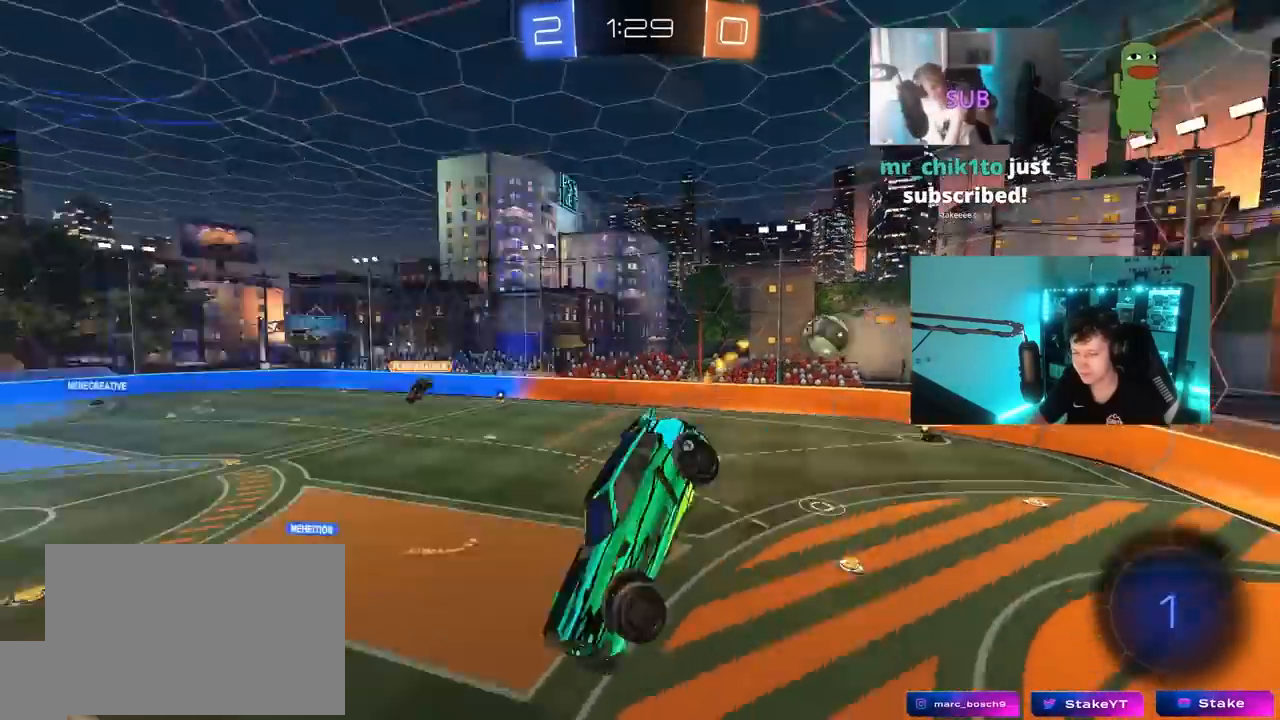
{"keys": [], "mouse": [], "mouse_move": "still", "events": [[117, "mouse_left", "up"], [167, "space", "up"], [317, "a", "down"], [450, "a", "up"]]}
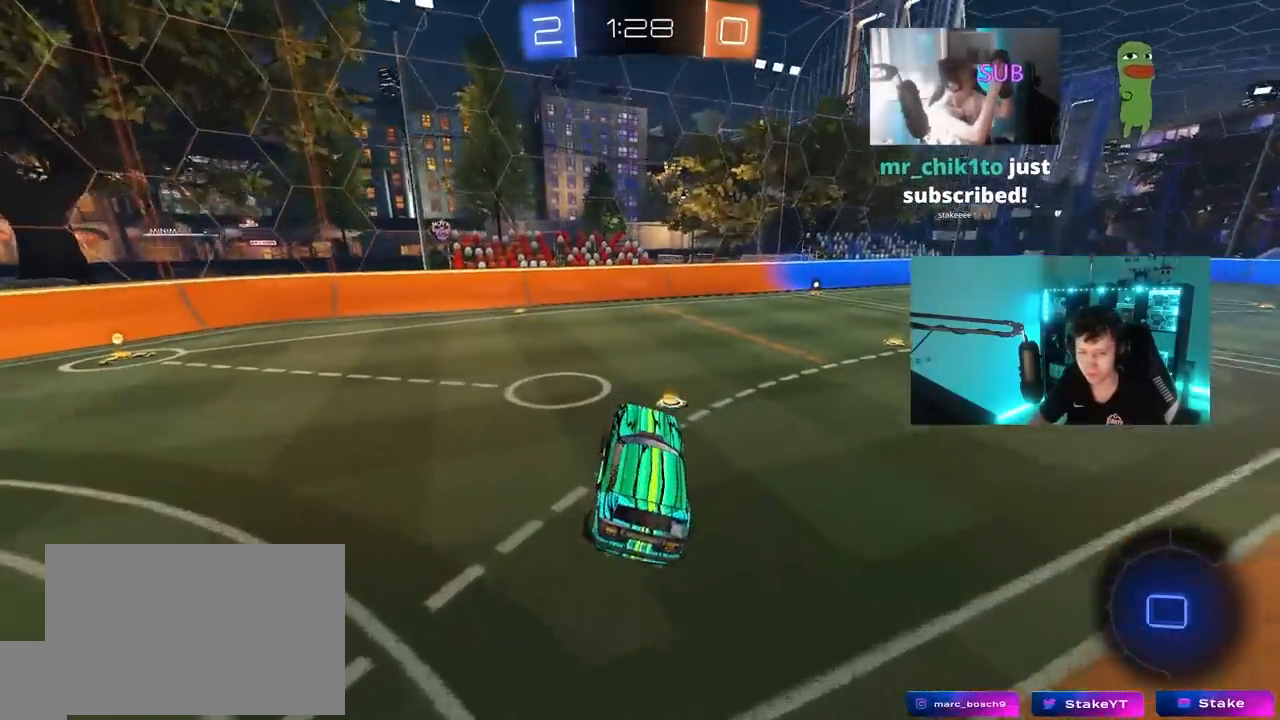
{"keys": ["w"], "mouse": ["left"], "mouse_move": "still", "events": [[83, "w", "down"], [233, "d", "down"], [283, "mouse_left", "down"], [333, "d", "up"]]}
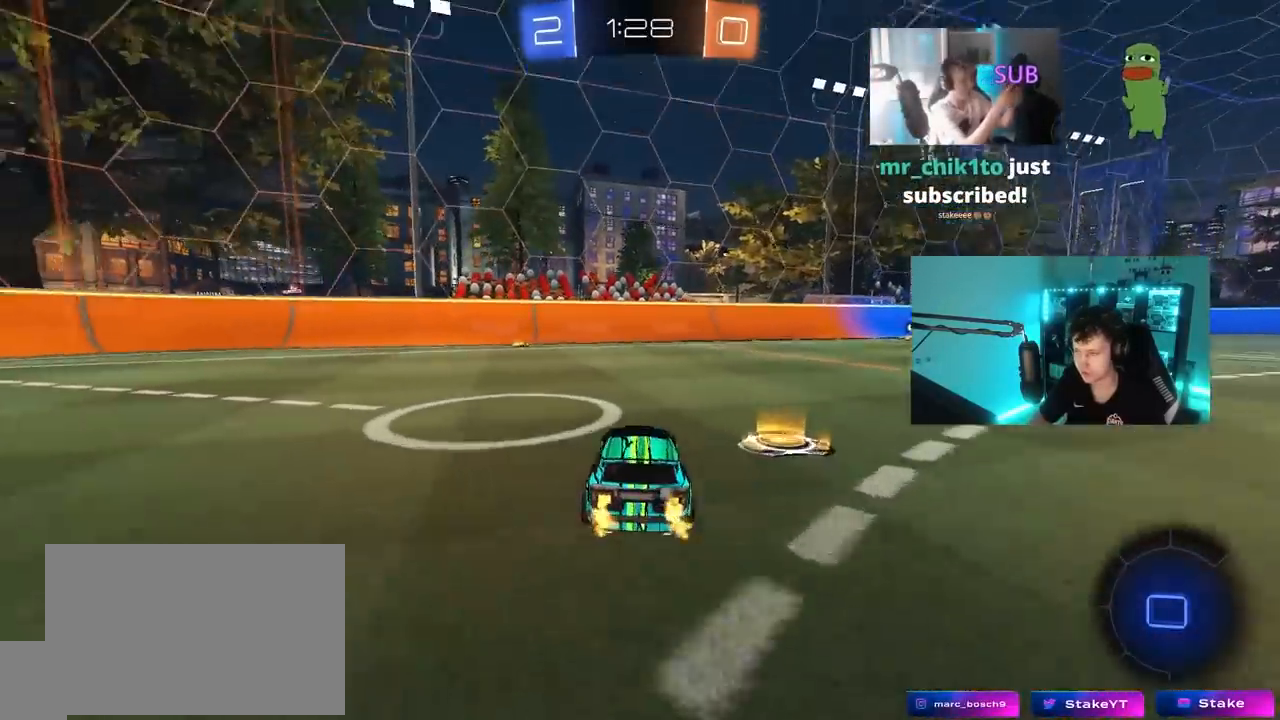
{"keys": ["d", "s", "shift"], "mouse": ["right"], "mouse_move": "still", "events": [[17, "d", "down"], [150, "d", "up"], [200, "mouse_right", "down"], [250, "d", "down"], [300, "mouse_right", "up"], [333, "shift", "down"], [383, "mouse_right", "down"], [383, "w", "up"], [433, "s", "down"], [483, "mouse_left", "up"]]}
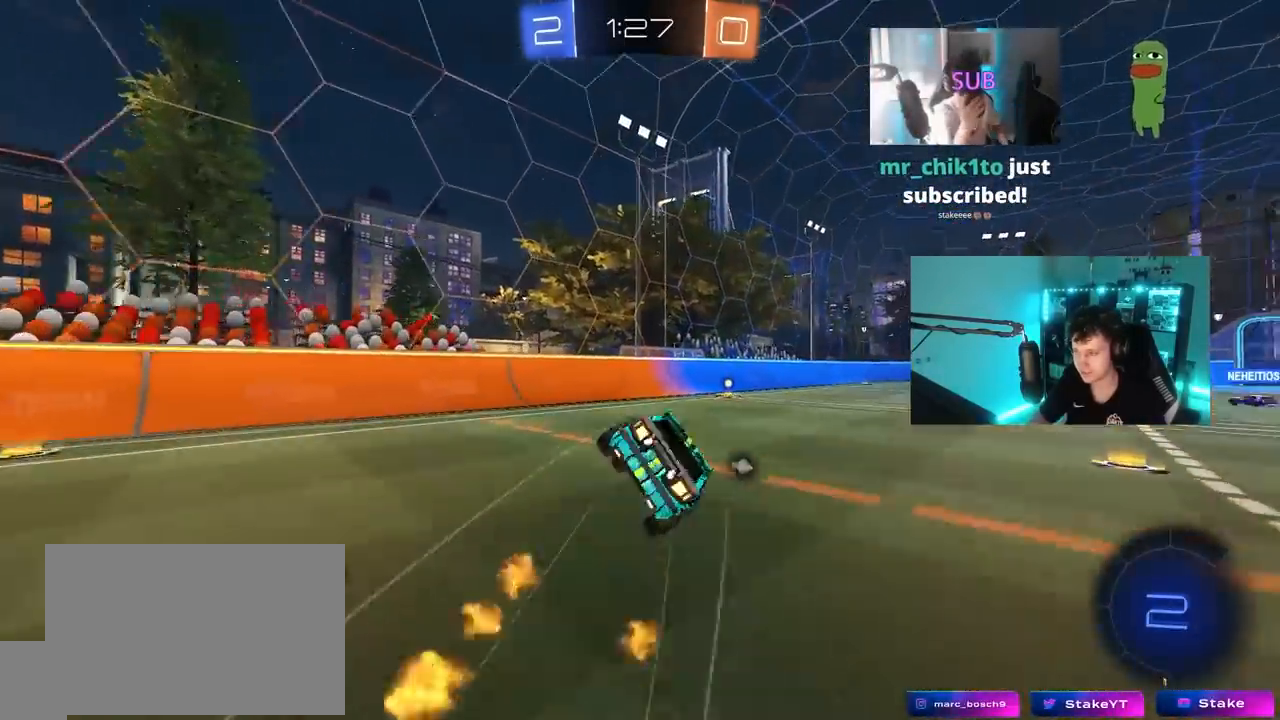
{"keys": ["d", "s", "shift"], "mouse": ["left"], "mouse_move": "still", "events": [[83, "mouse_right", "up"], [167, "space", "down"], [267, "space", "up"], [317, "s", "up"], [350, "mouse_left", "down"], [450, "s", "down"]]}
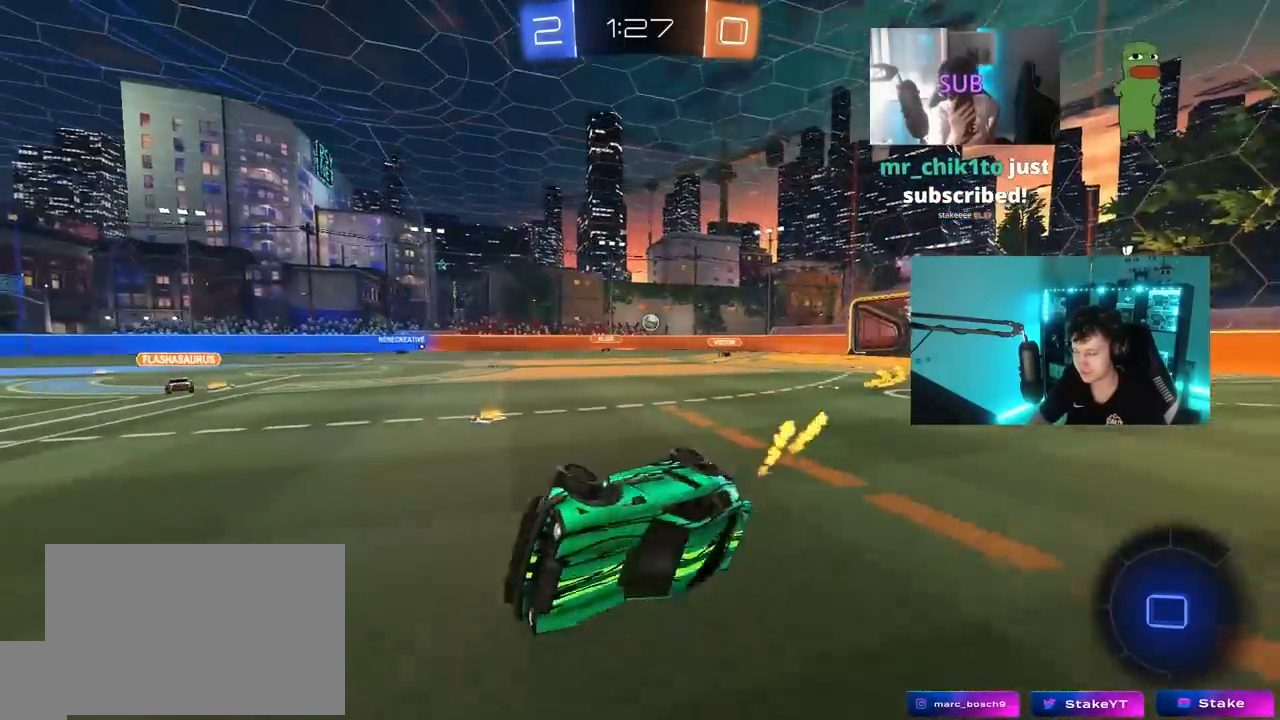
{"keys": ["d", "w"], "mouse": [], "mouse_move": "still", "events": [[133, "shift", "up"], [183, "s", "up"], [233, "d", "up"], [367, "mouse_left", "up"], [467, "d", "down"], [467, "w", "down"]]}
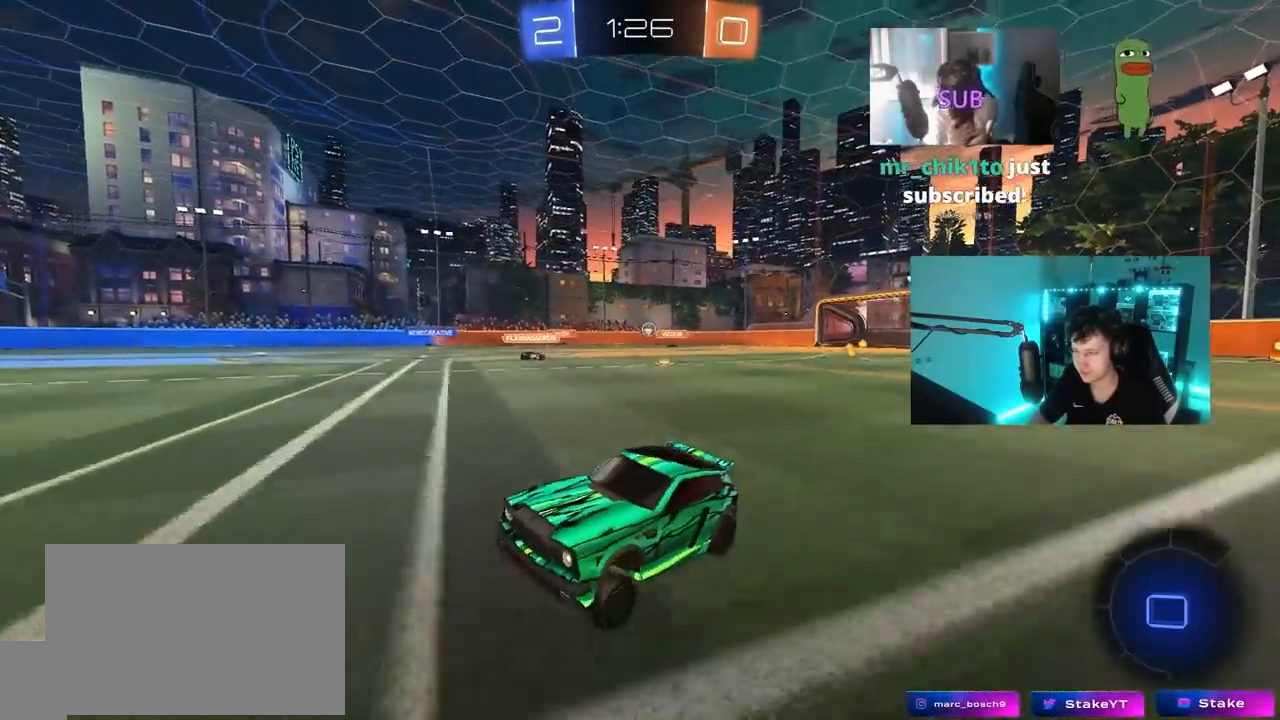
{"keys": ["d", "s", "shift"], "mouse": ["left", "right"], "mouse_move": "still", "events": [[50, "mouse_left", "down"], [250, "mouse_right", "down"], [300, "shift", "down"], [333, "mouse_right", "up"], [433, "mouse_right", "down"], [433, "w", "up"], [483, "s", "down"]]}
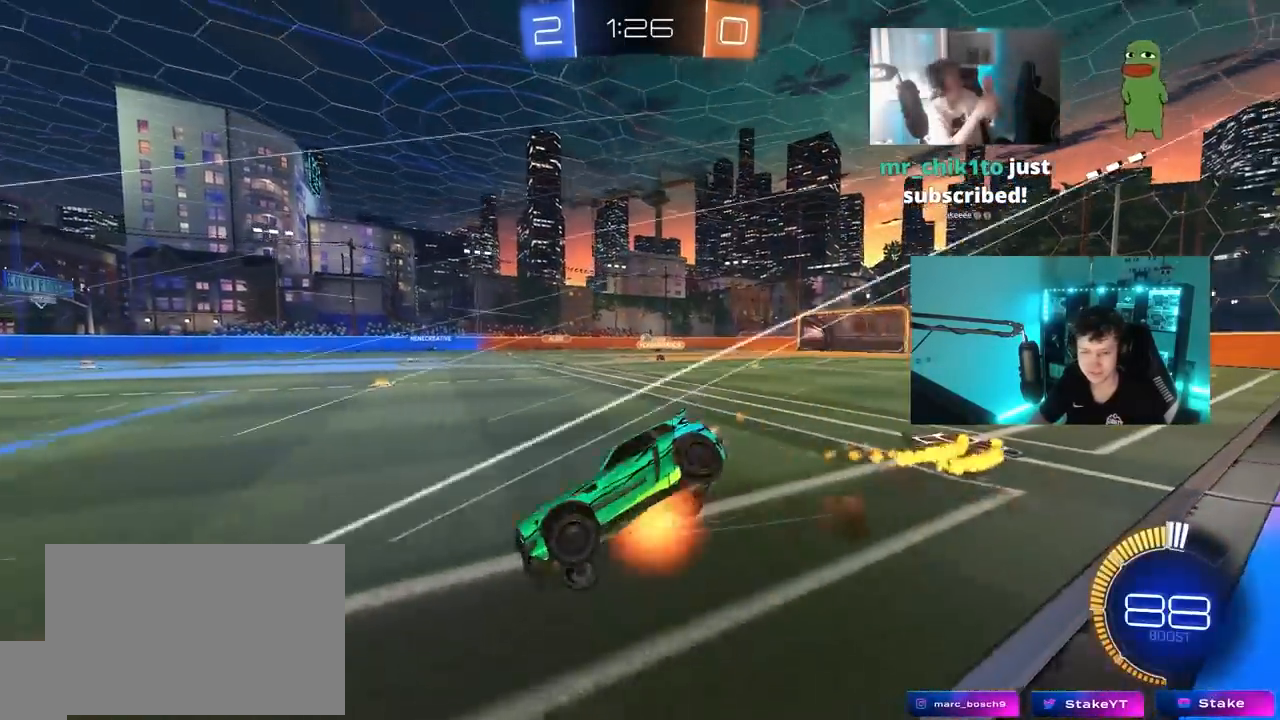
{"keys": ["d", "s", "shift"], "mouse": [], "mouse_move": "still", "events": [[33, "mouse_left", "up"], [117, "mouse_right", "up"], [317, "s", "up"], [400, "s", "down"]]}